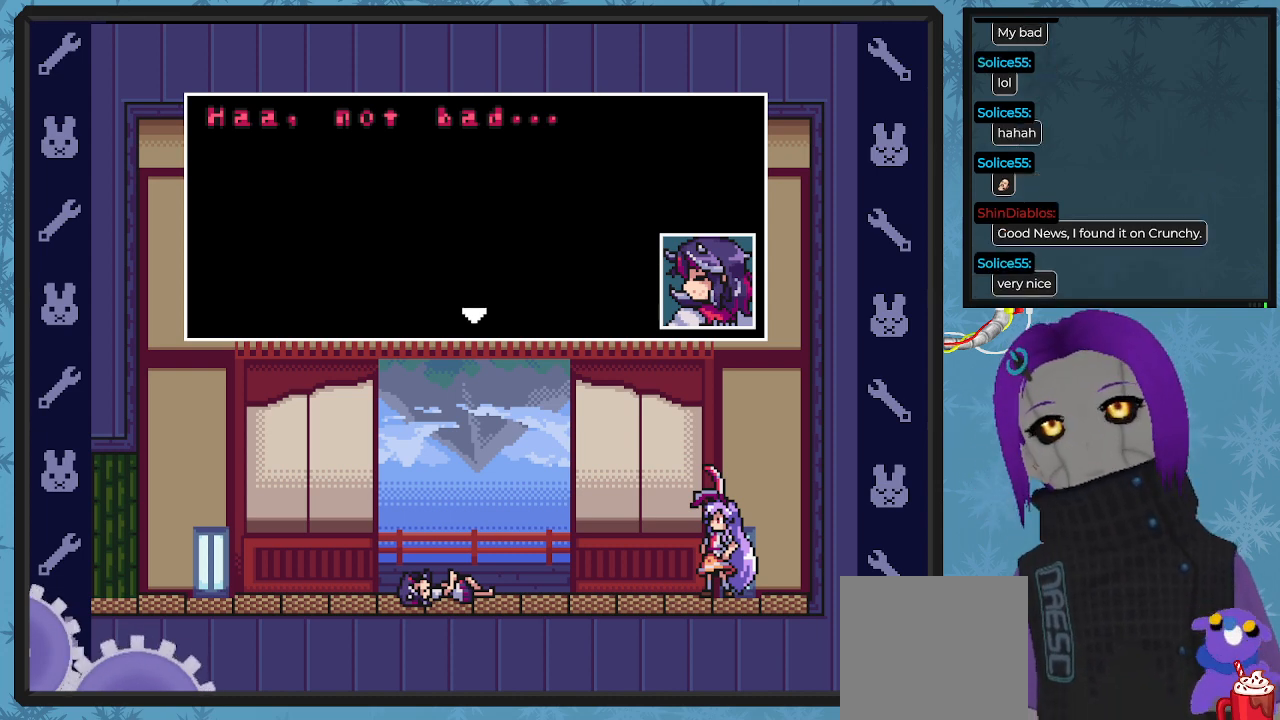
Gameplay with a controller (Xbox layout); each line is a JSON object with the inputs held at the frame after it. "events" lists button and stick changes between this image and that frame as [ms after this image, input, new state], when the widget could be followed in between. Not read: right_stick.
{"buttons": [], "left_stick": "center", "events": [[267, "A", "down"], [467, "A", "up"]]}
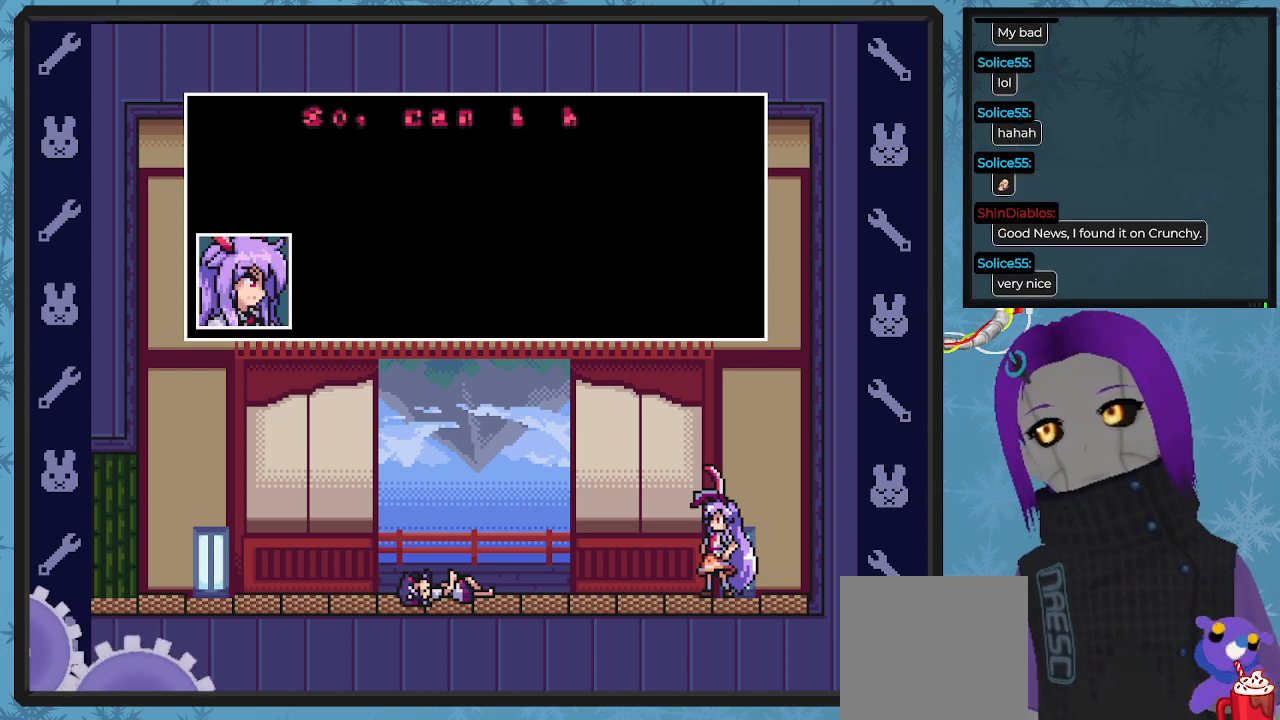
{"buttons": [], "left_stick": "center", "events": []}
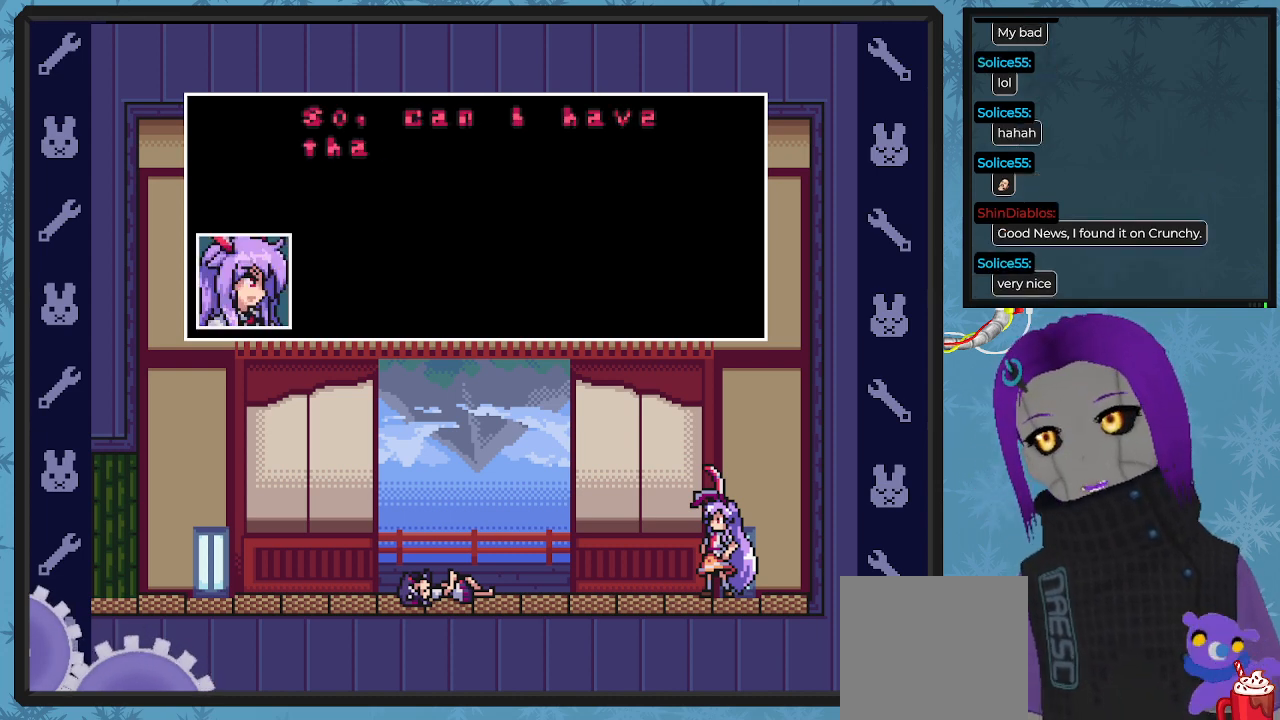
{"buttons": [], "left_stick": "center", "events": []}
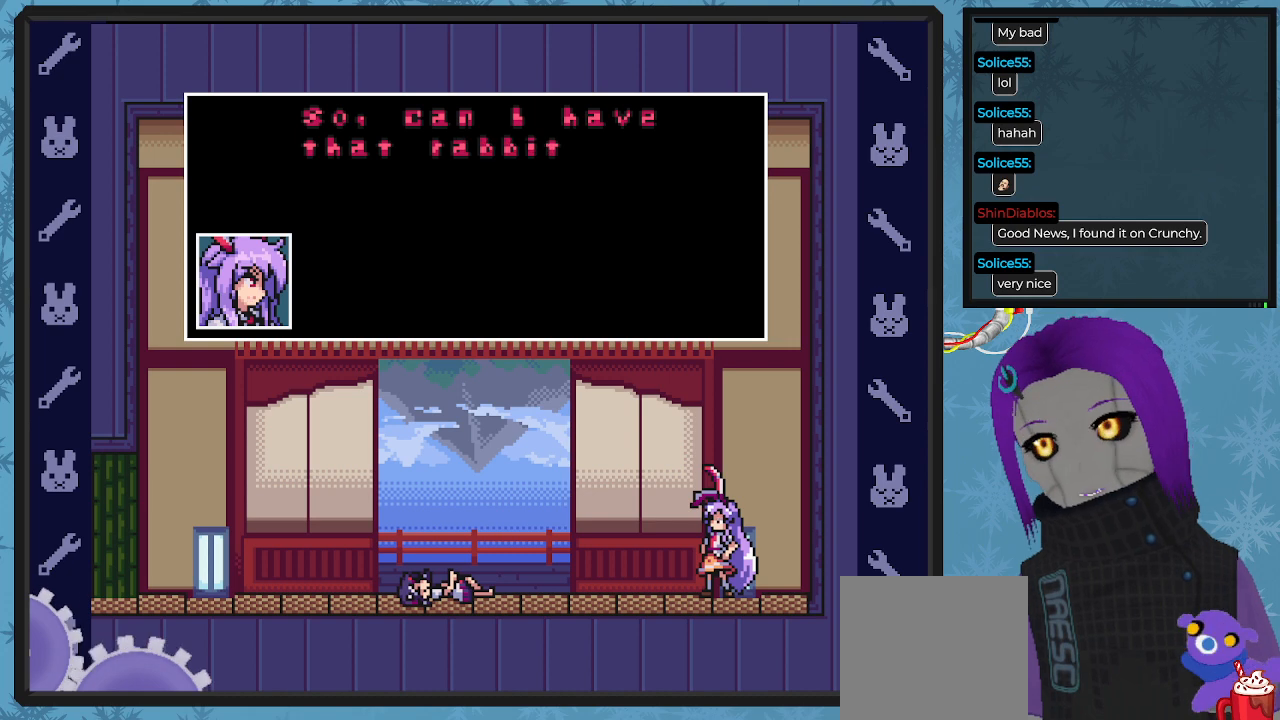
{"buttons": [], "left_stick": "center", "events": []}
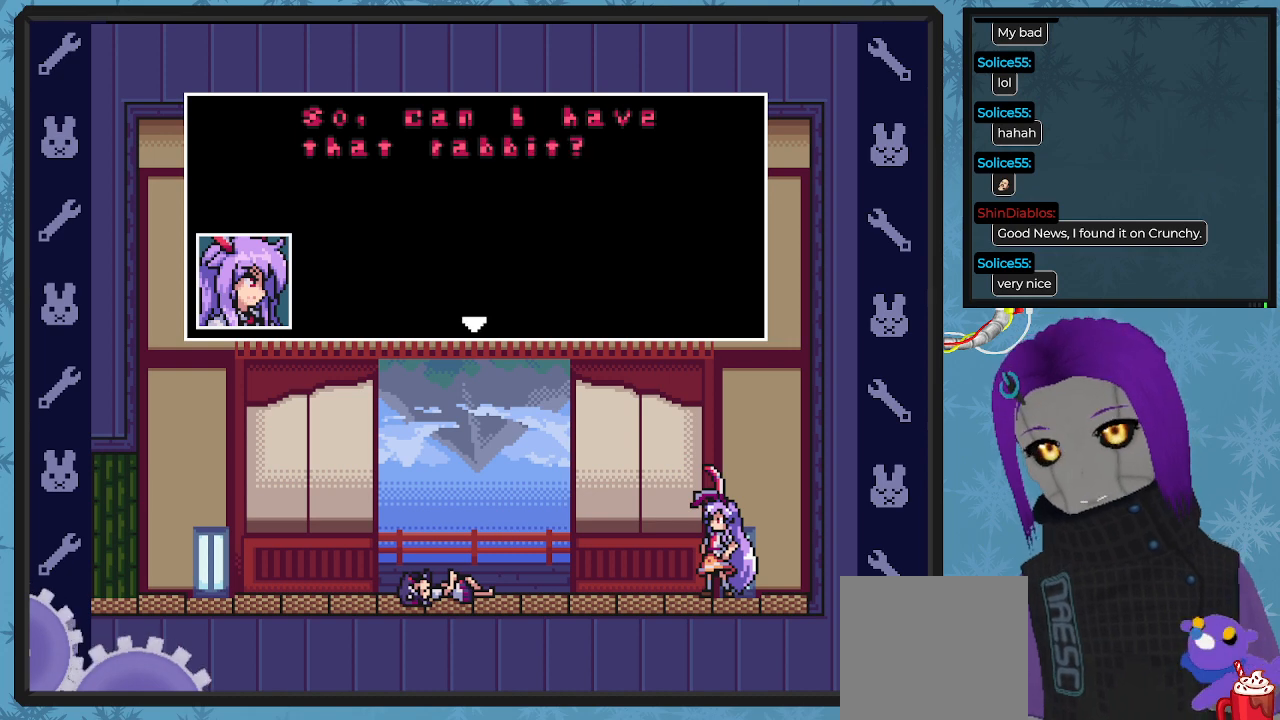
{"buttons": [], "left_stick": "center", "events": [[233, "A", "down"], [333, "A", "up"]]}
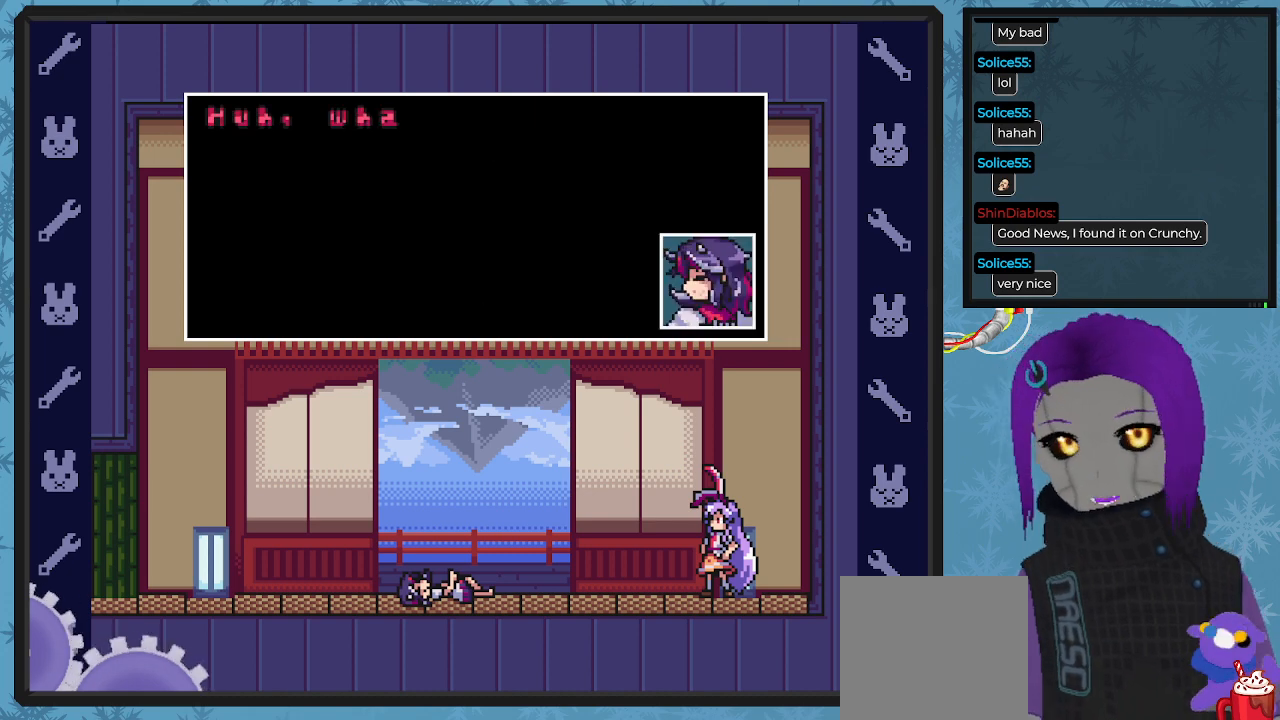
{"buttons": [], "left_stick": "center", "events": []}
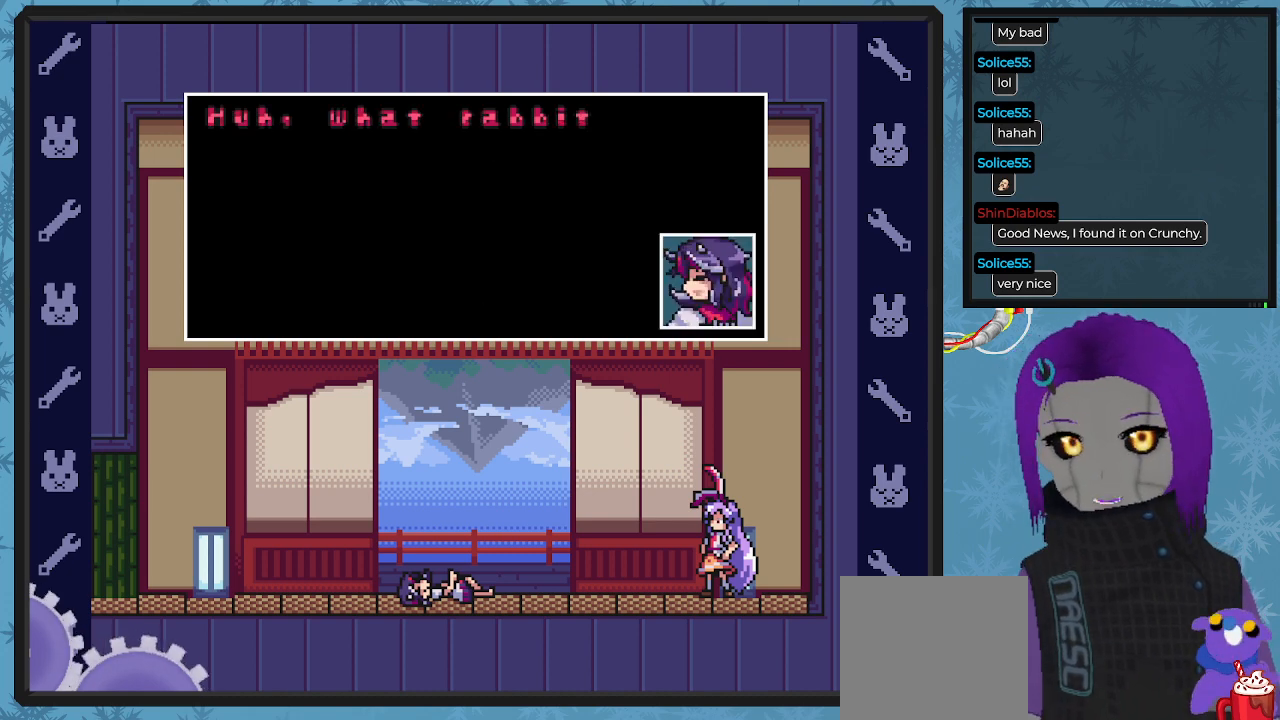
{"buttons": [], "left_stick": "center", "events": []}
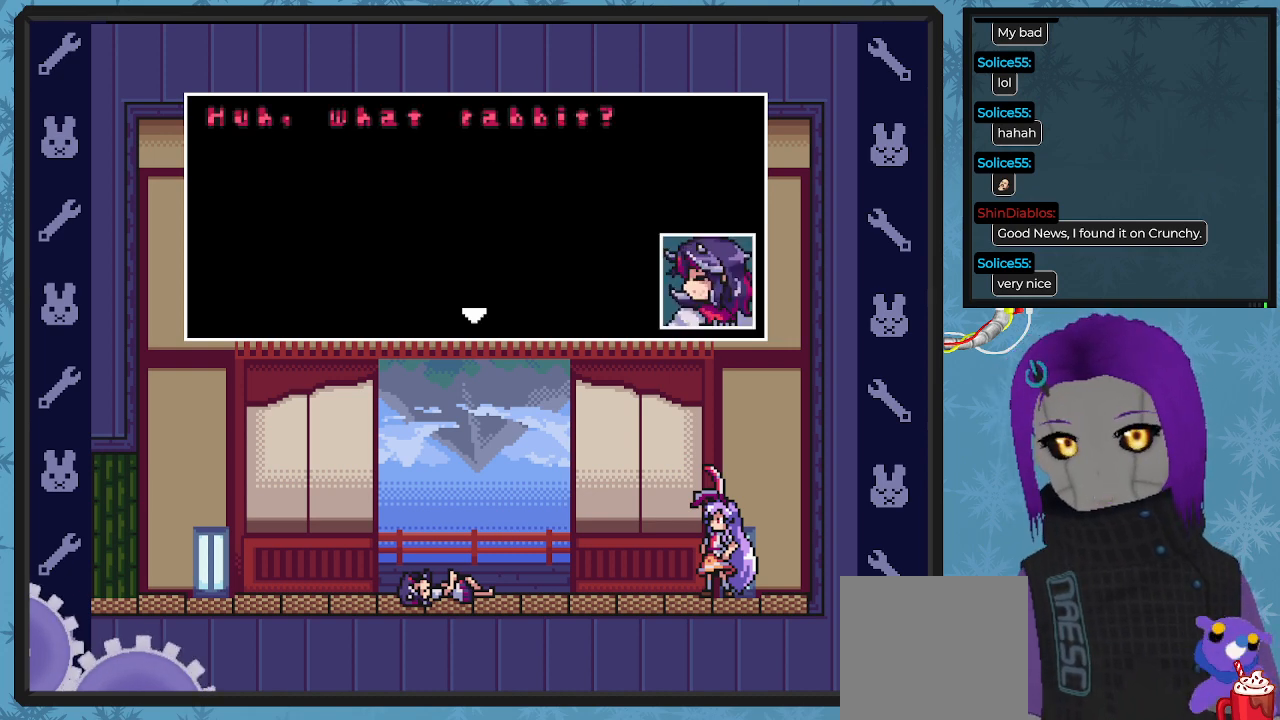
{"buttons": [], "left_stick": "center", "events": [[367, "A", "down"], [500, "A", "up"]]}
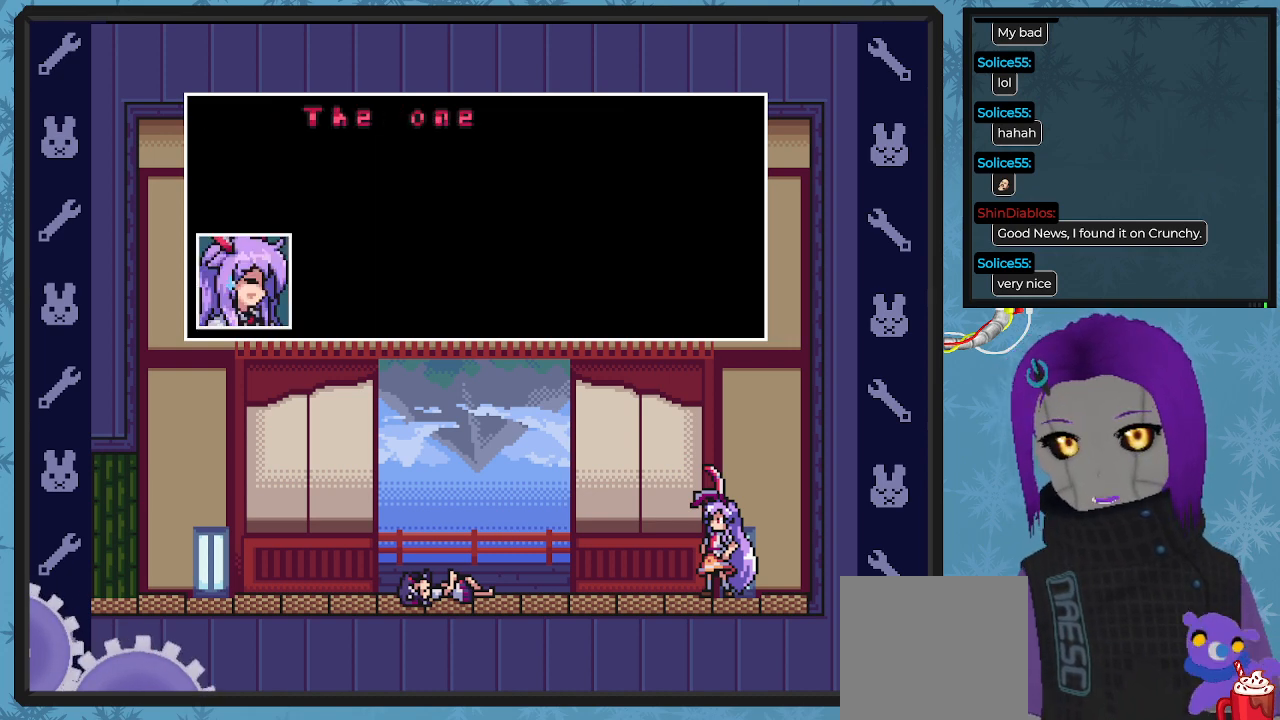
{"buttons": [], "left_stick": "center", "events": []}
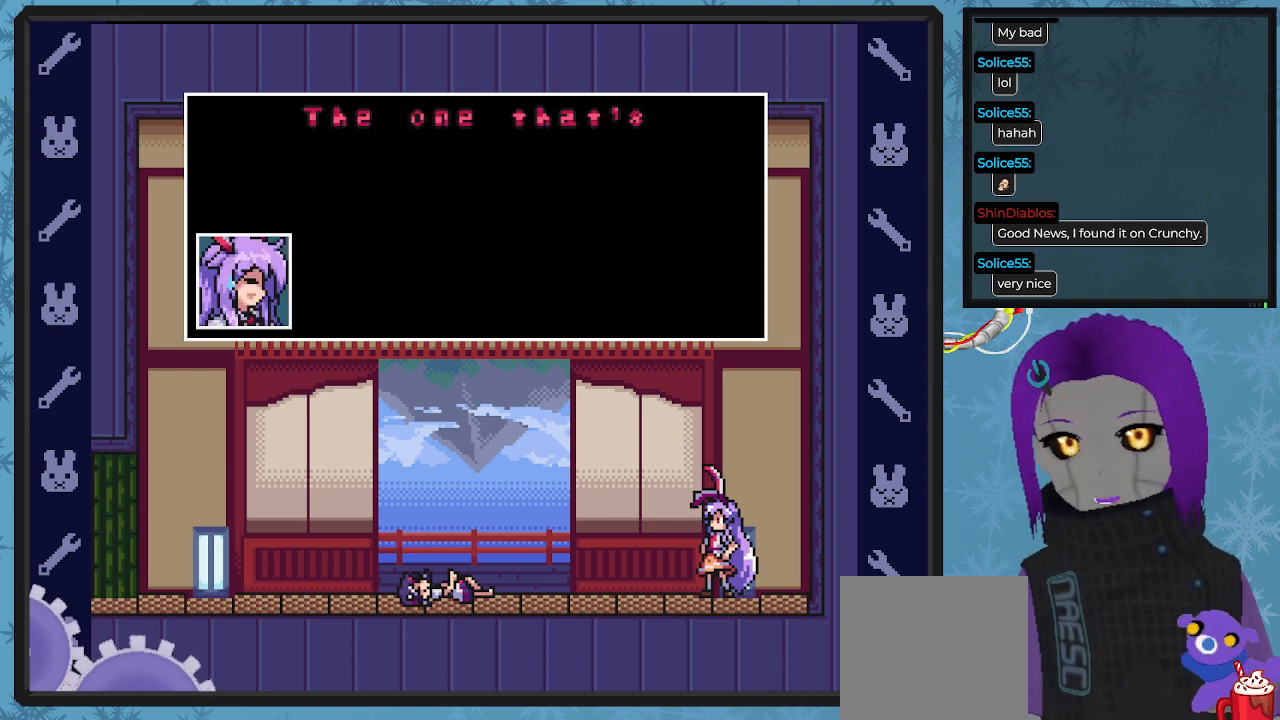
{"buttons": [], "left_stick": "center", "events": []}
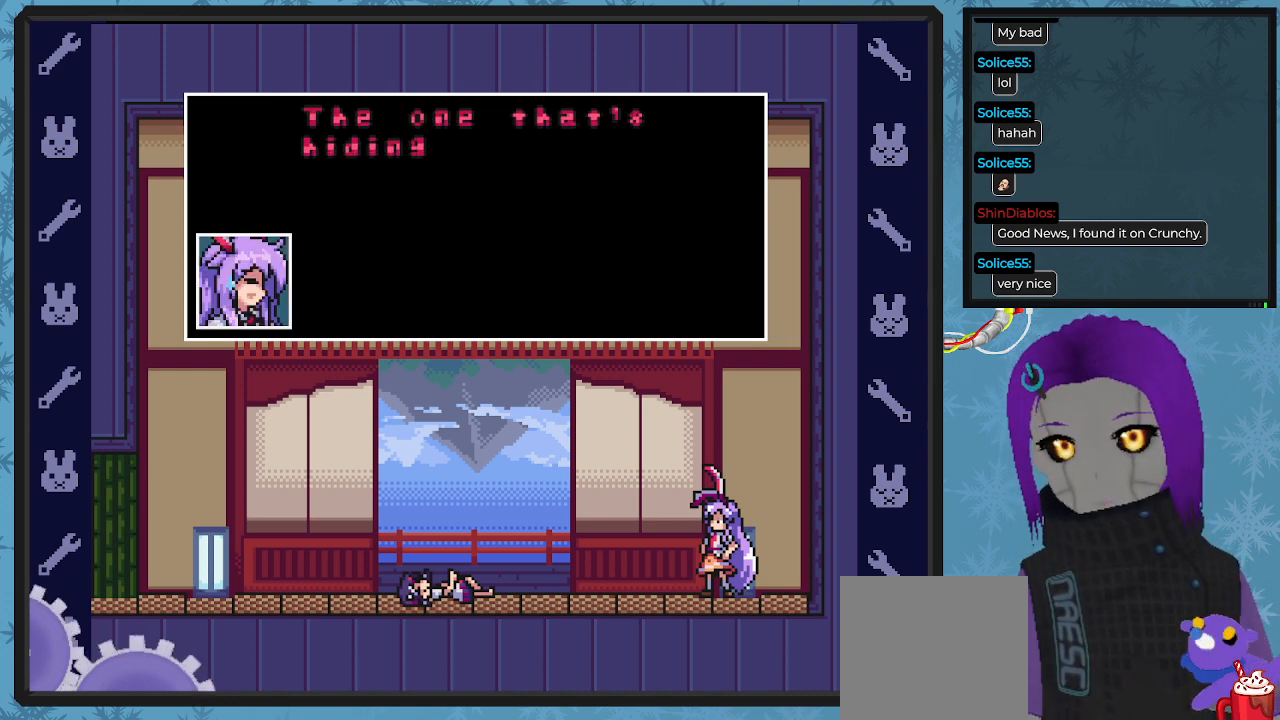
{"buttons": [], "left_stick": "center", "events": []}
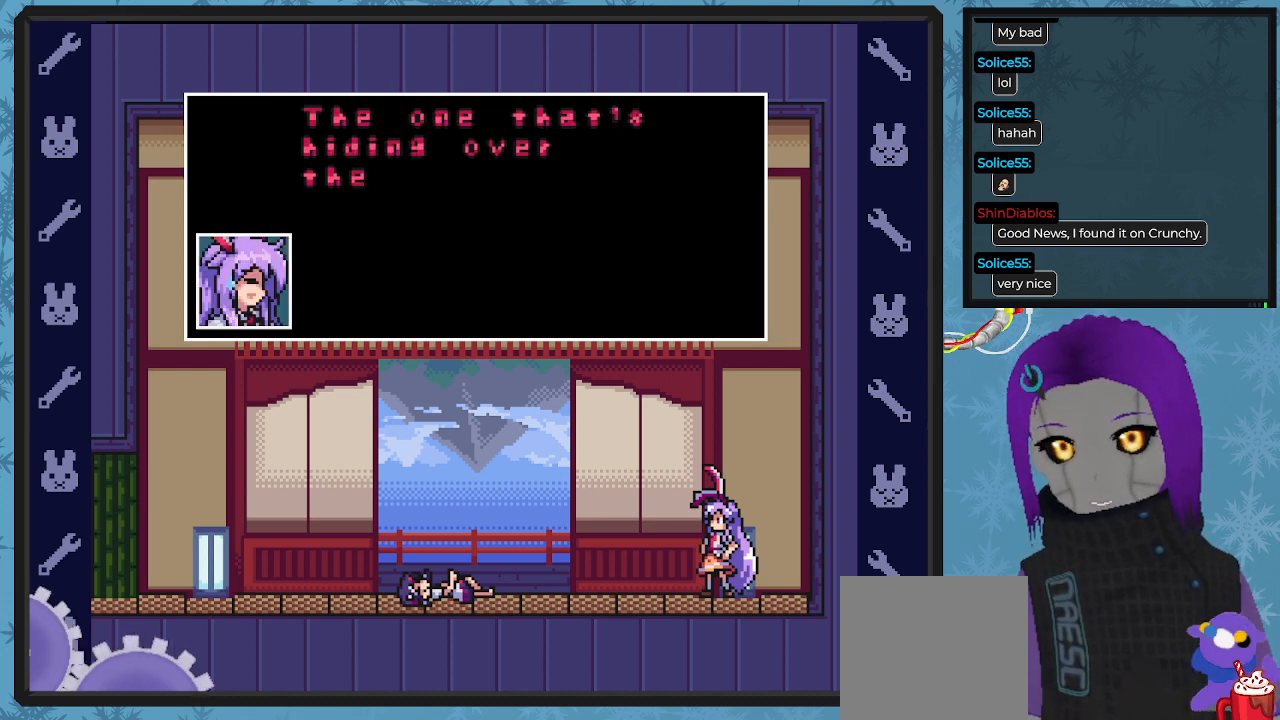
{"buttons": [], "left_stick": "center", "events": []}
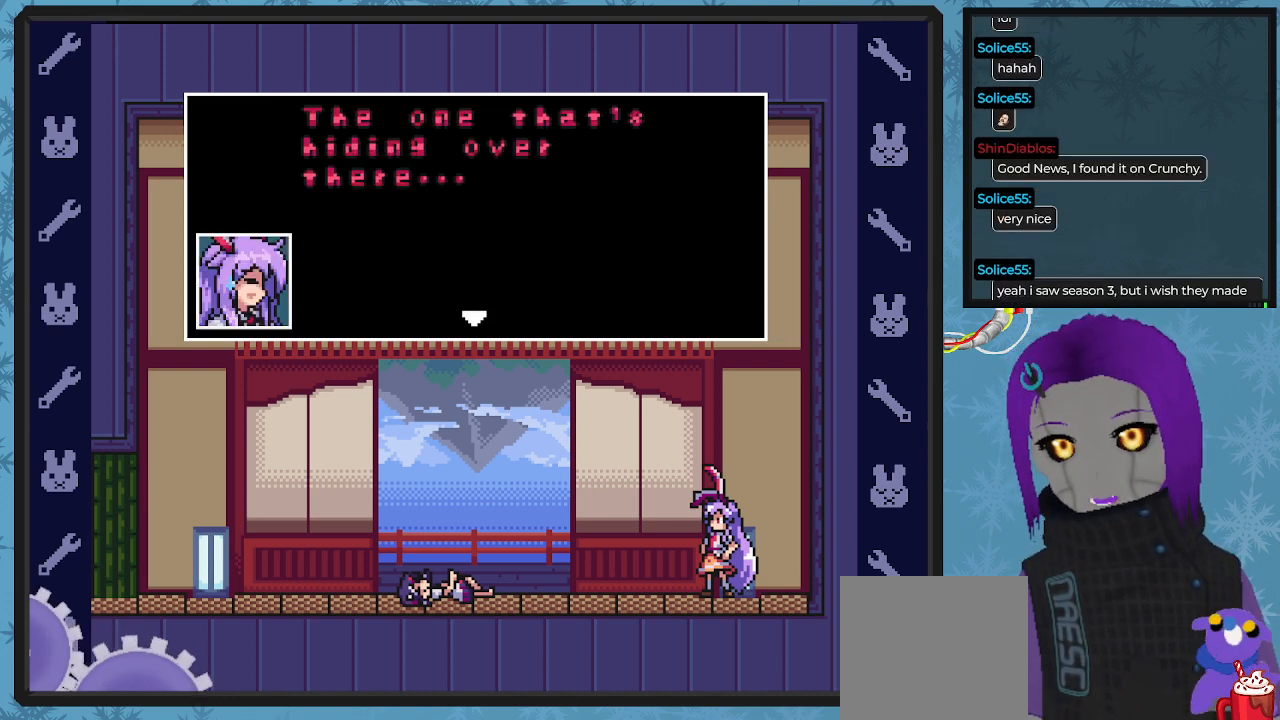
{"buttons": [], "left_stick": "center", "events": []}
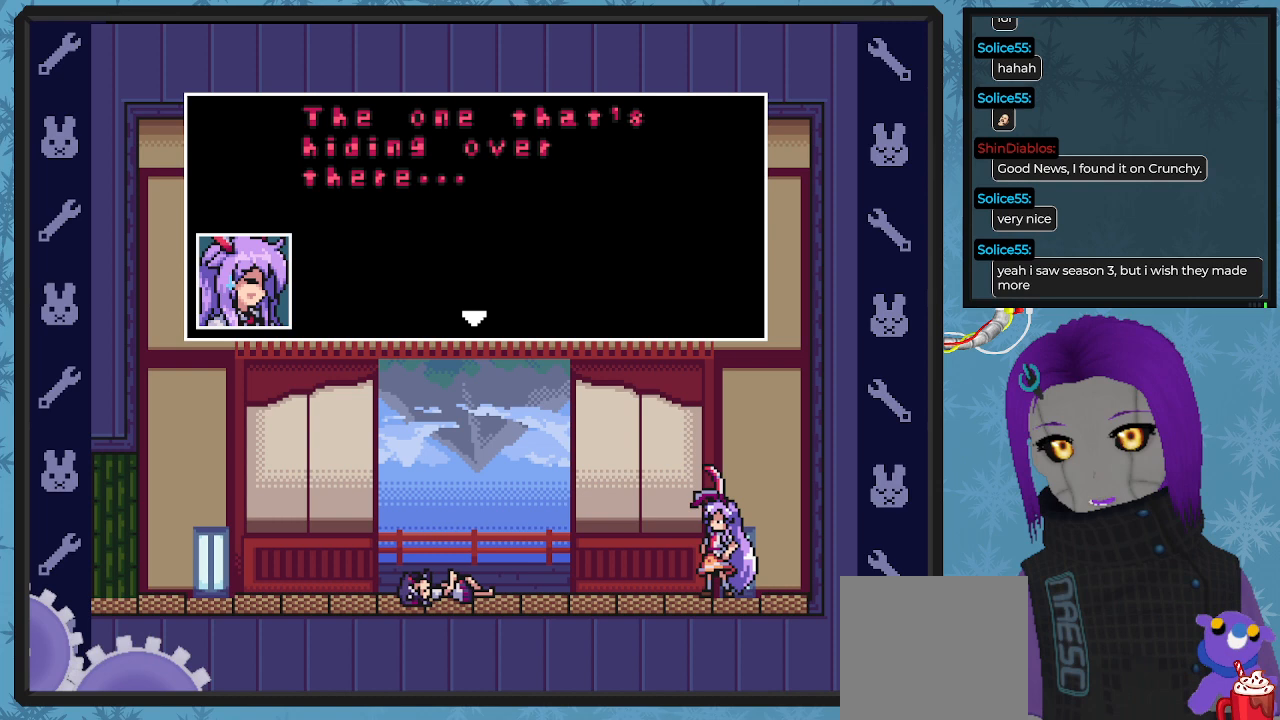
{"buttons": [], "left_stick": "center", "events": [[33, "A", "down"], [133, "A", "up"]]}
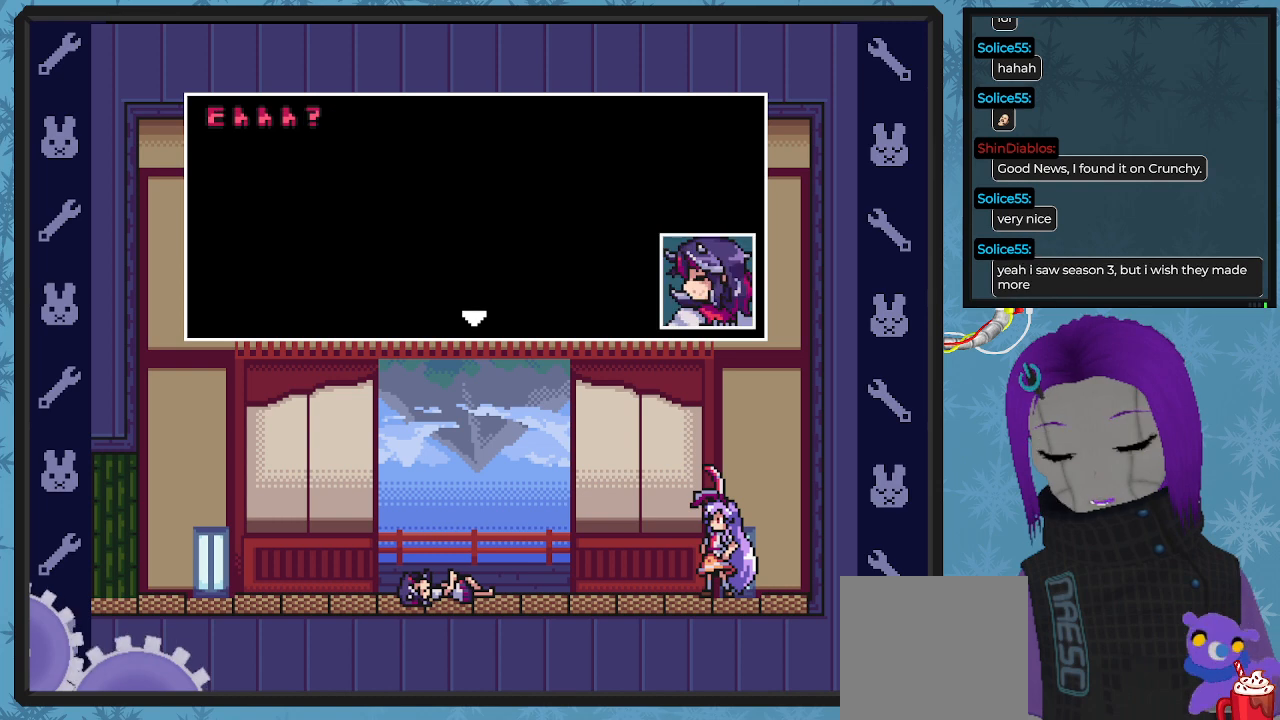
{"buttons": ["A"], "left_stick": "center", "events": [[500, "A", "down"]]}
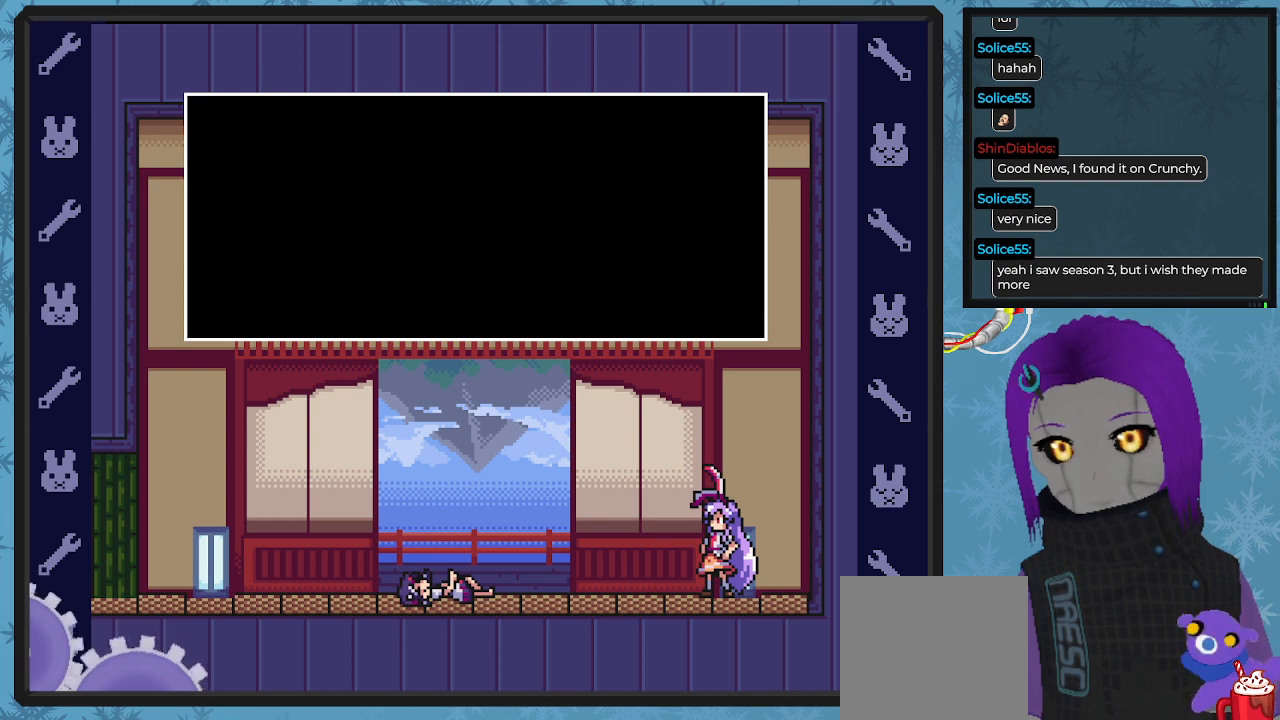
{"buttons": [], "left_stick": "center", "events": [[133, "A", "up"]]}